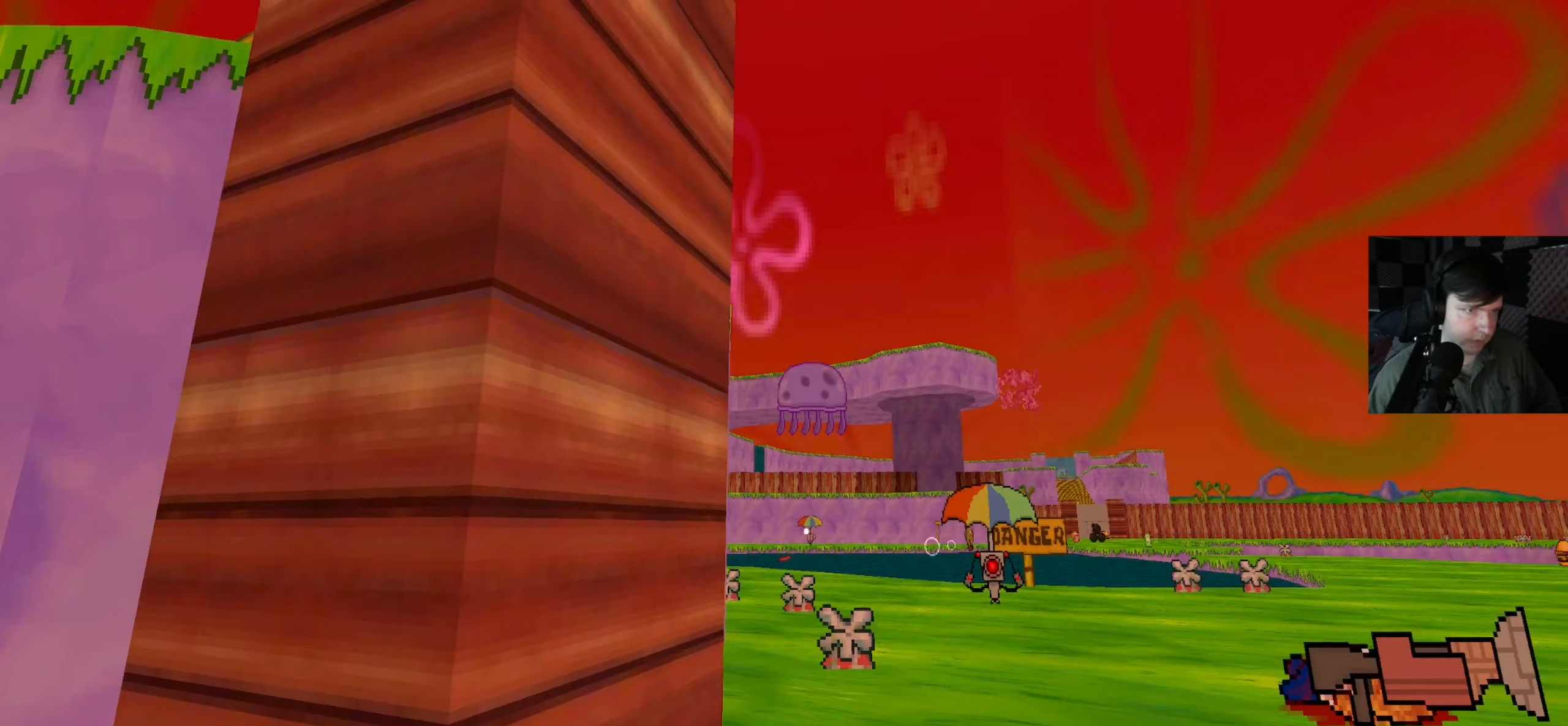
Gameplay with keyboard and mouse; each line is a JSON object with the keys and mouse buttons held at the frame after it (dt_ms = milliseconds from this image to that frame). "events" lists presses ("down") and releases ("up") of "a", "d", "e", "q", "s", "shift", "w", "mouse_left", "mouse_wheel" and "mouse_right" between this image and that frame as [ms after this image, input, new state], when the widget could be followed in between. "mouse_left", "mouse_wheel", "mouse_right" = the "left", "wheel", "right" buttons of the "mouse" list. No other keys are recorded. "wheel" means that the mouse wheel is clicked or scrolled. Mouse movement is not recorded.
{"dt_ms": 433, "keys": ["w"], "mouse": ["left"], "events": [[17, "d", "up"], [383, "mouse_left", "down"]]}
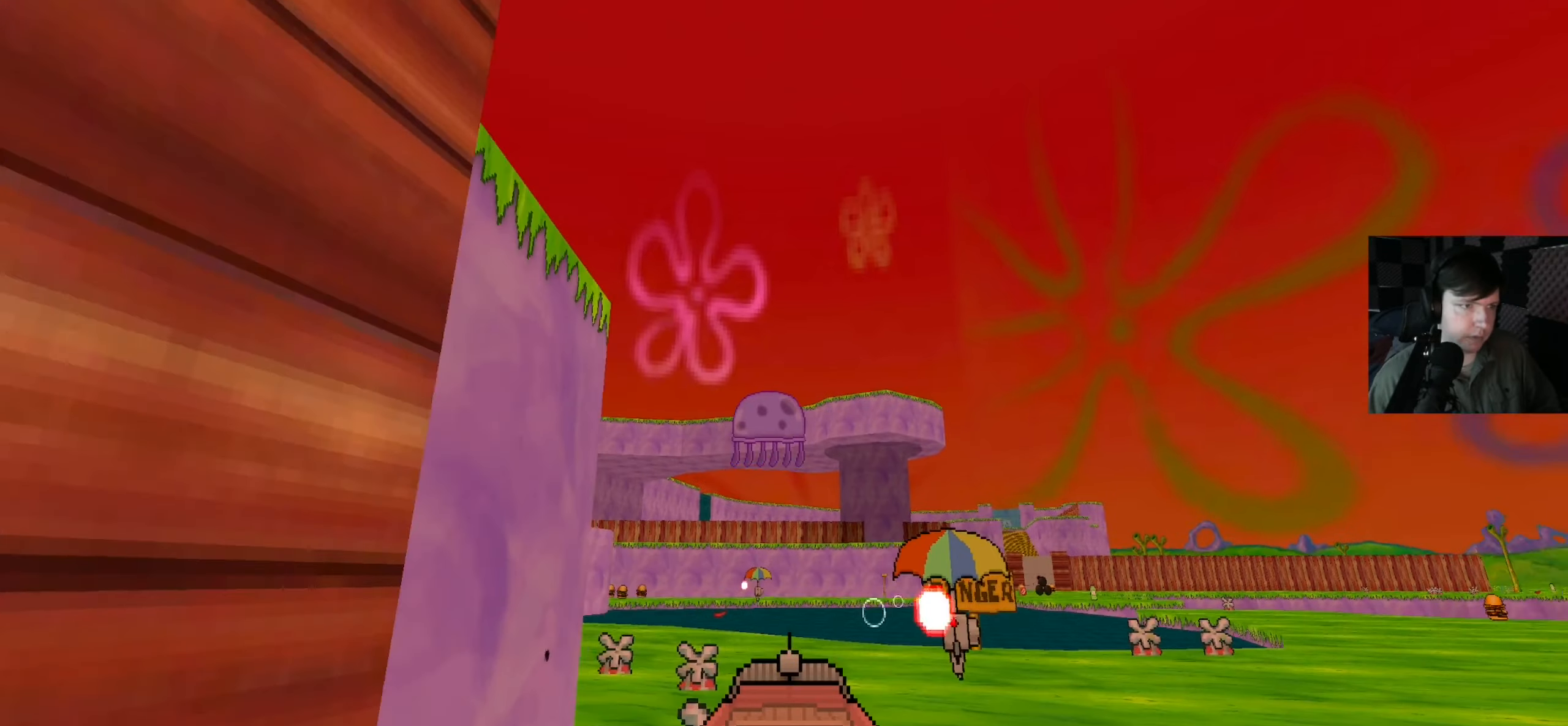
{"dt_ms": 500, "keys": ["w"], "mouse": [], "events": [[217, "d", "down"], [384, "d", "up"], [417, "mouse_left", "up"]]}
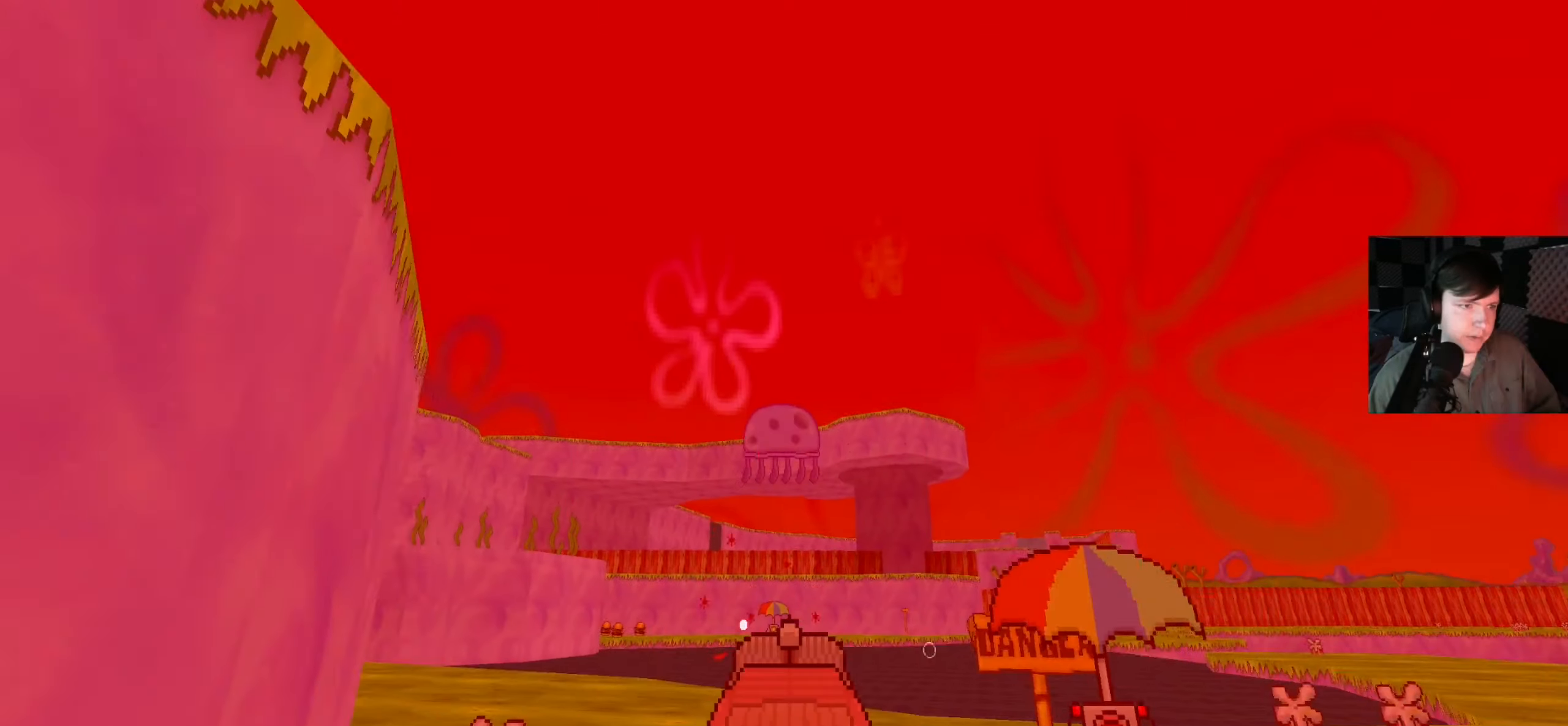
{"dt_ms": 500, "keys": ["a", "w"], "mouse": ["left"], "events": [[17, "a", "down"], [84, "mouse_left", "down"], [184, "mouse_left", "up"], [217, "a", "up"], [250, "mouse_left", "down"], [384, "a", "down"], [384, "mouse_left", "up"], [484, "mouse_left", "down"]]}
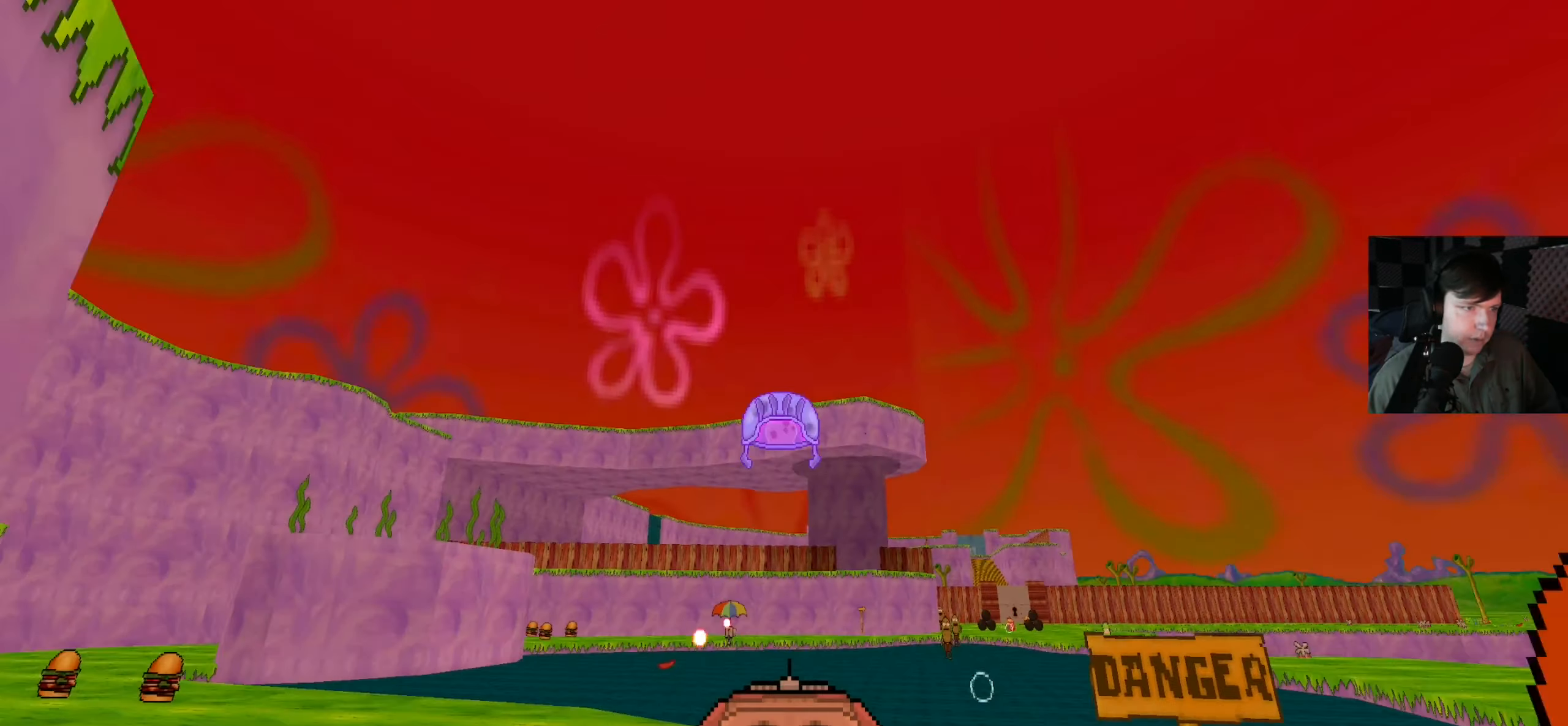
{"dt_ms": 500, "keys": ["a", "w"], "mouse": [], "events": [[50, "a", "up"], [117, "a", "down"], [117, "mouse_left", "up"], [150, "mouse_left", "down"], [284, "mouse_left", "up"], [350, "mouse_left", "down"], [484, "mouse_left", "up"]]}
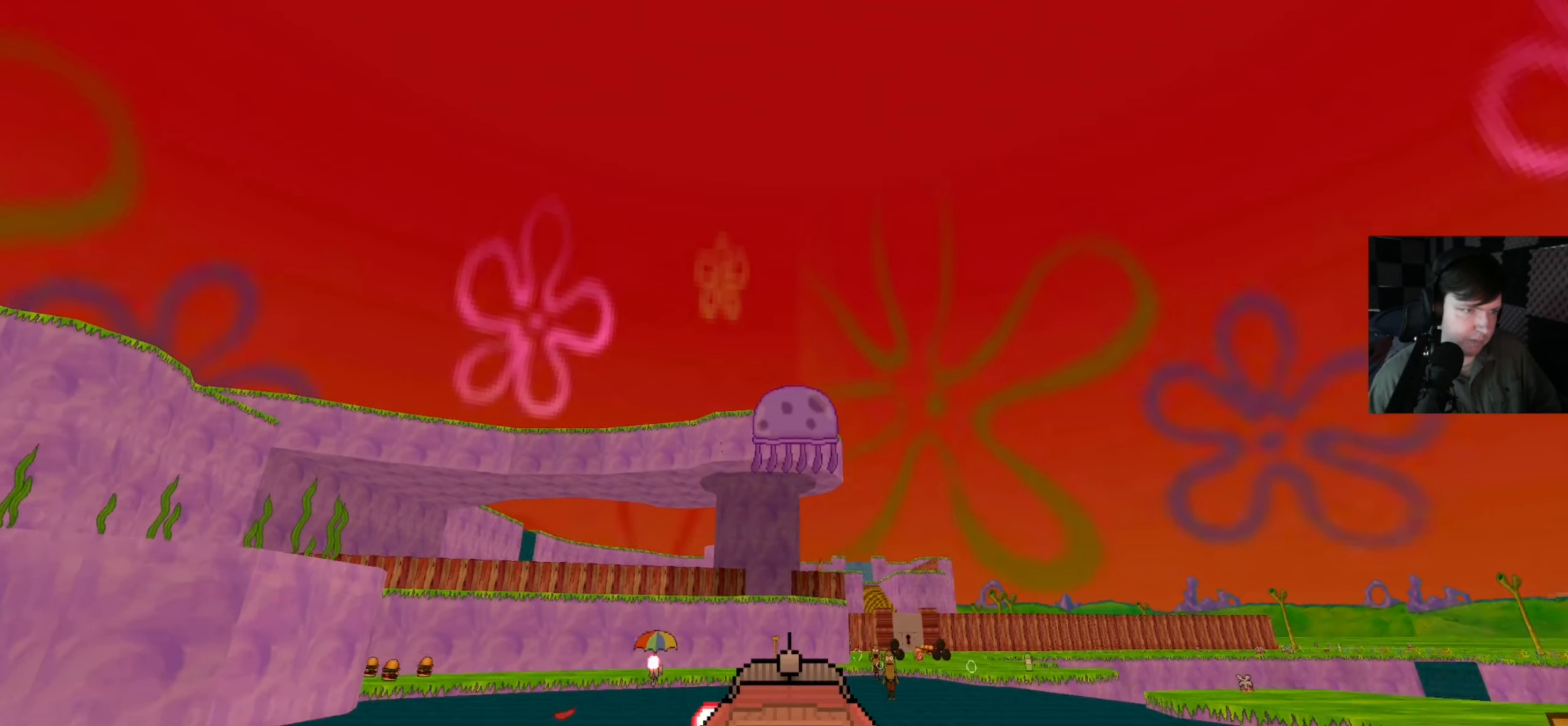
{"dt_ms": 500, "keys": ["a"], "mouse": [], "events": [[17, "mouse_left", "down"], [84, "w", "up"], [150, "mouse_left", "up"], [184, "mouse_left", "down"], [284, "mouse_left", "up"], [384, "s", "down"], [484, "s", "up"]]}
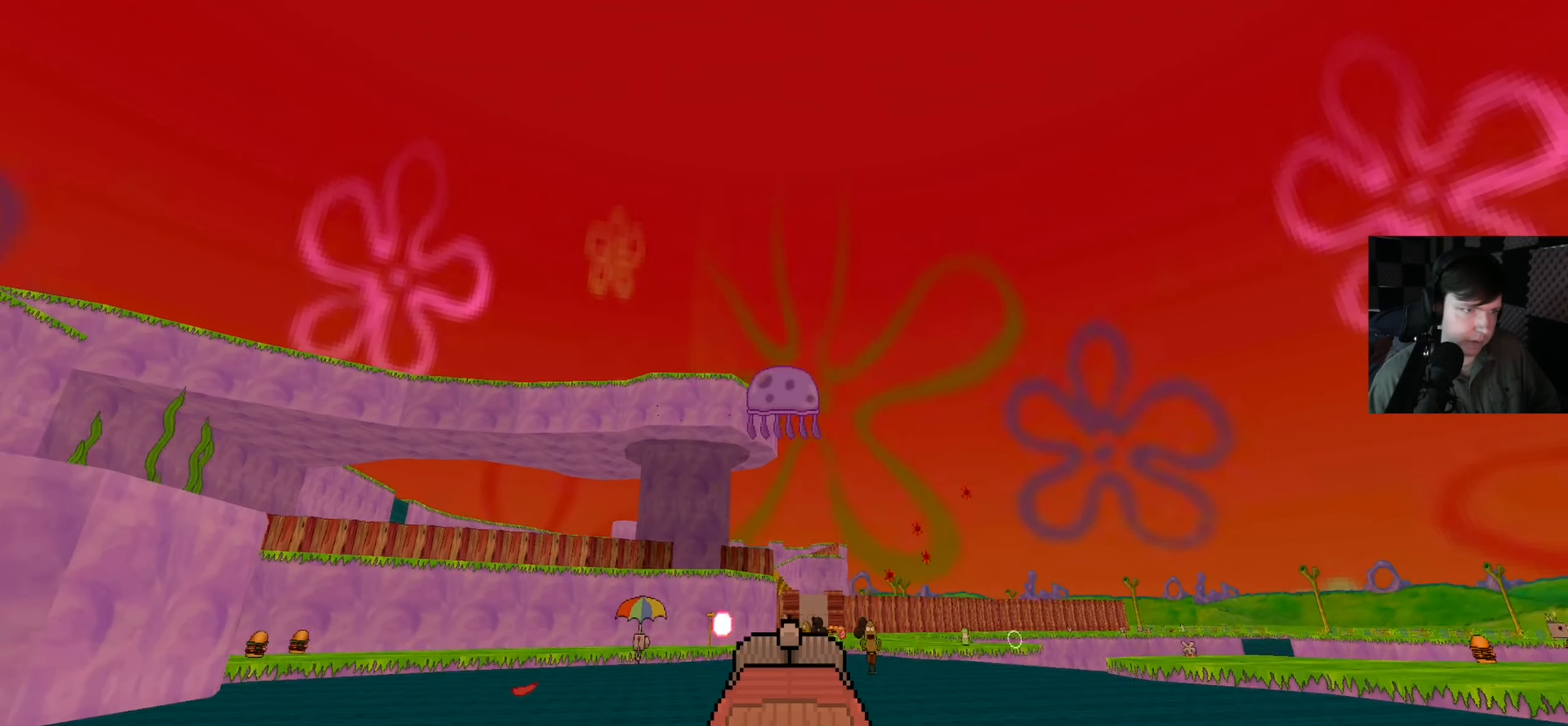
{"dt_ms": 500, "keys": ["w"], "mouse": [], "events": [[150, "w", "down"], [317, "a", "up"]]}
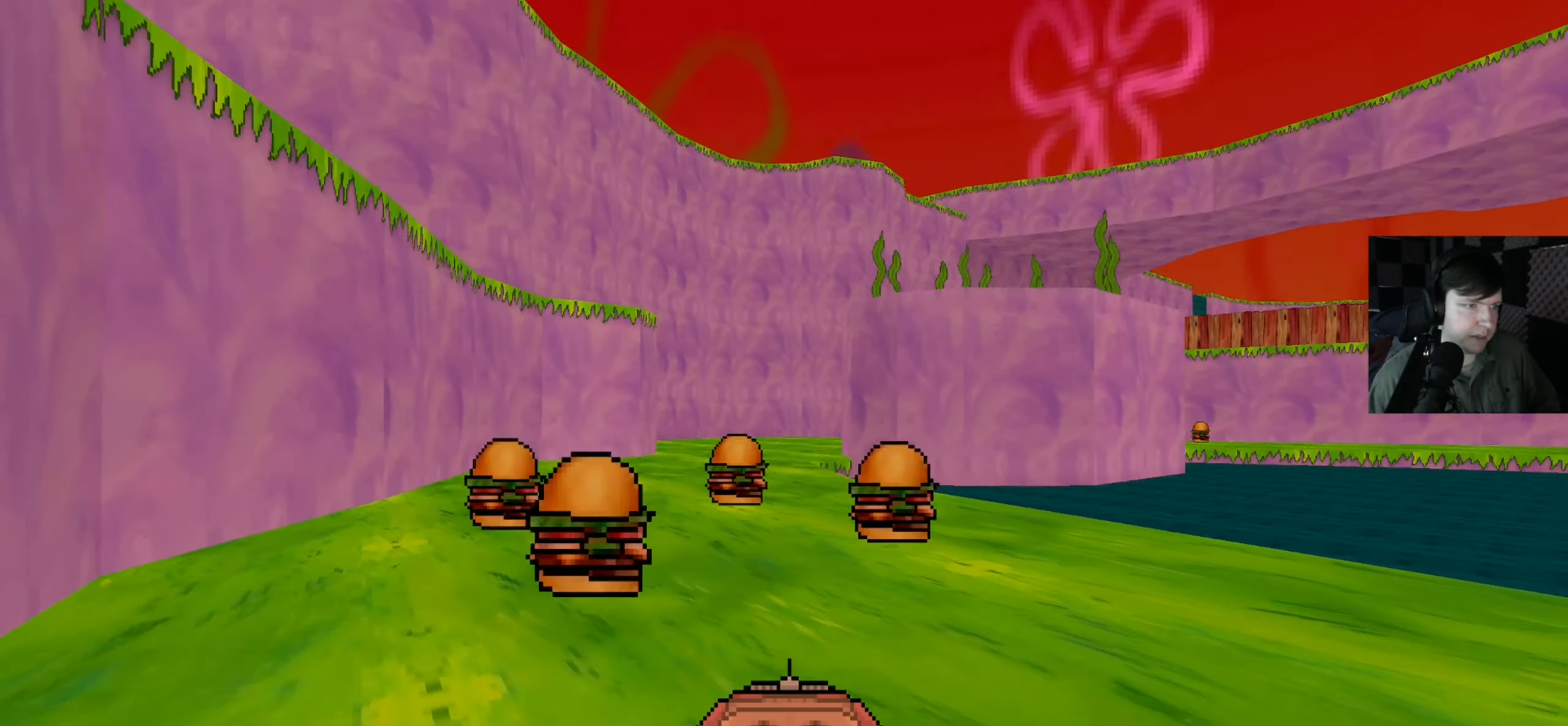
{"dt_ms": 500, "keys": ["a"], "mouse": [], "events": [[150, "a", "down"], [284, "w", "up"], [350, "w", "down"], [417, "w", "up"]]}
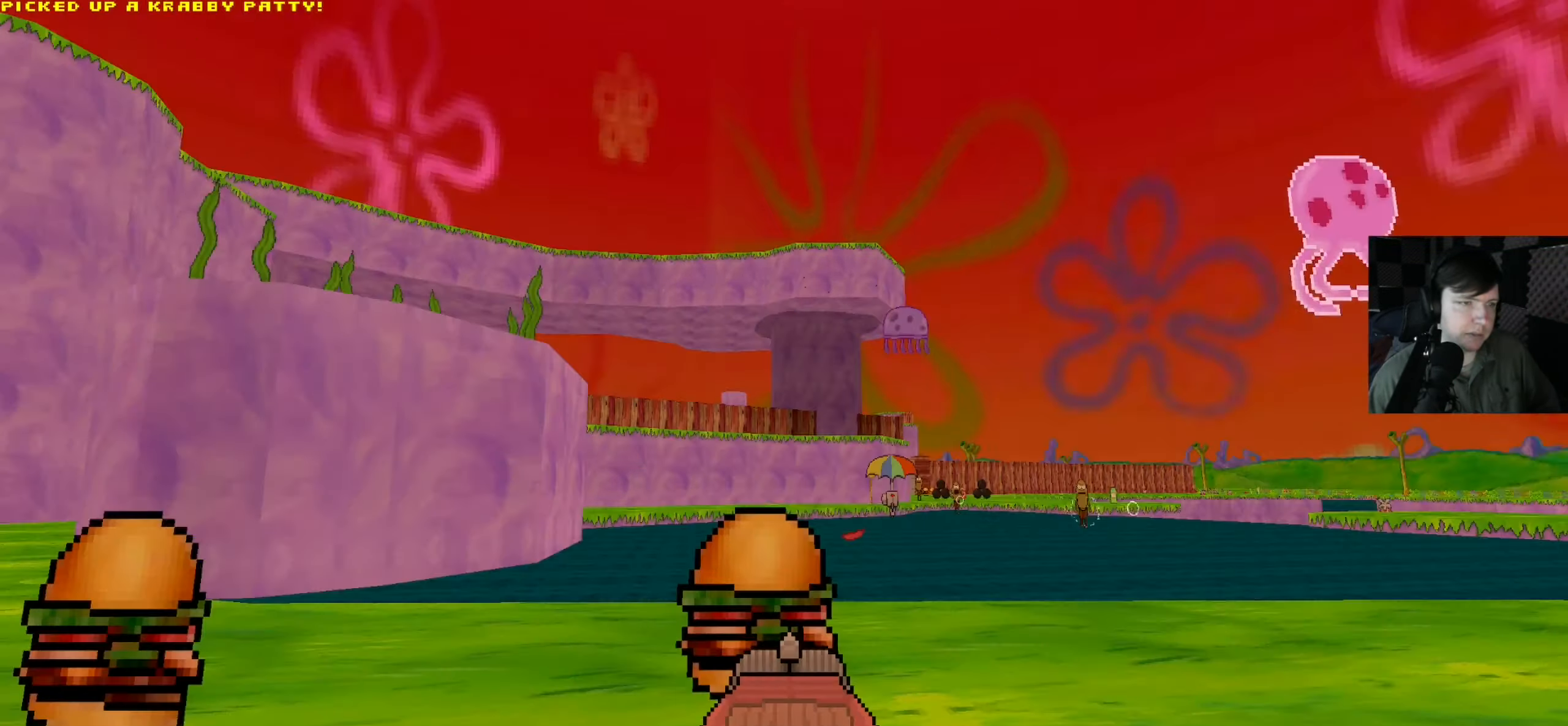
{"dt_ms": 500, "keys": ["a"], "mouse": [], "events": [[150, "w", "down"], [250, "w", "up"]]}
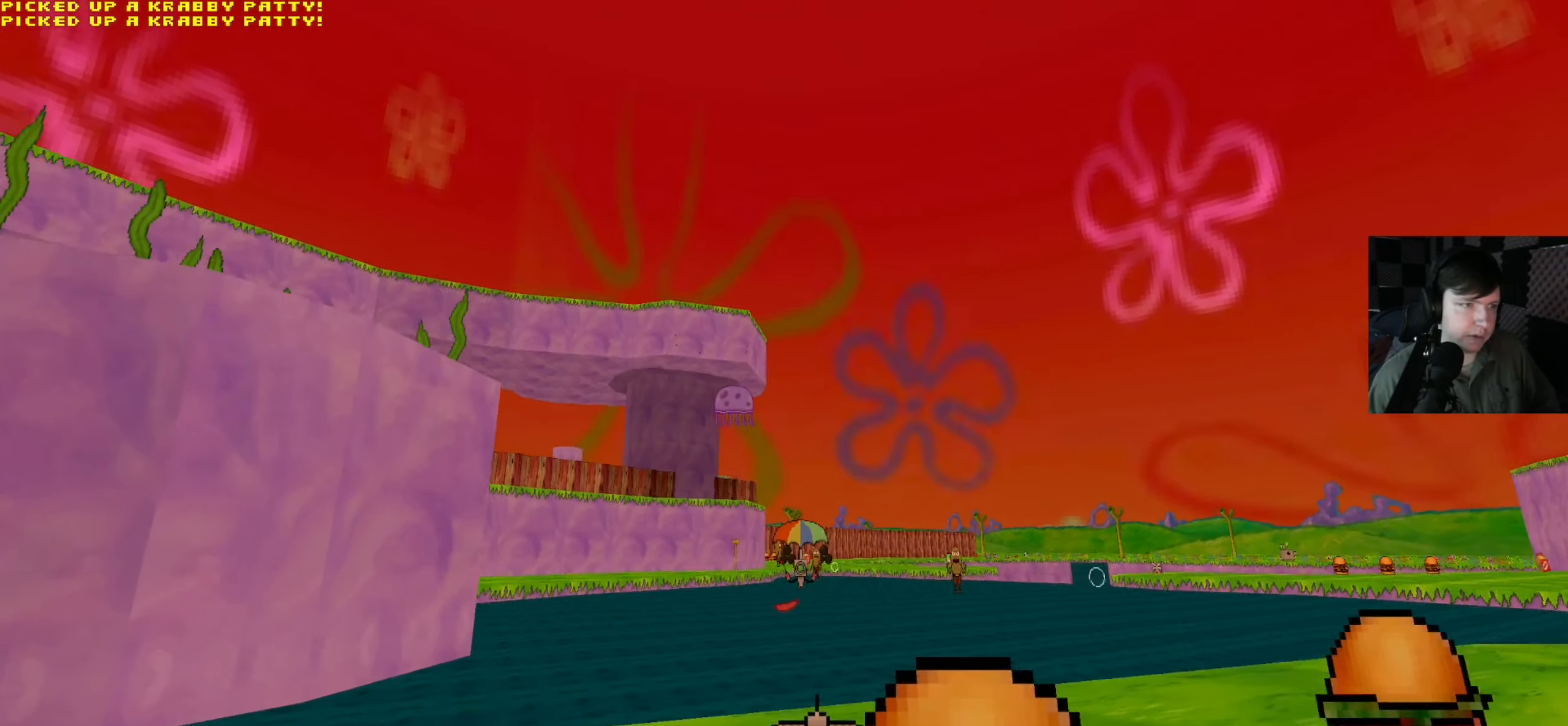
{"dt_ms": 500, "keys": ["a", "shift", "w"], "mouse": [], "events": [[150, "w", "down"], [350, "shift", "down"]]}
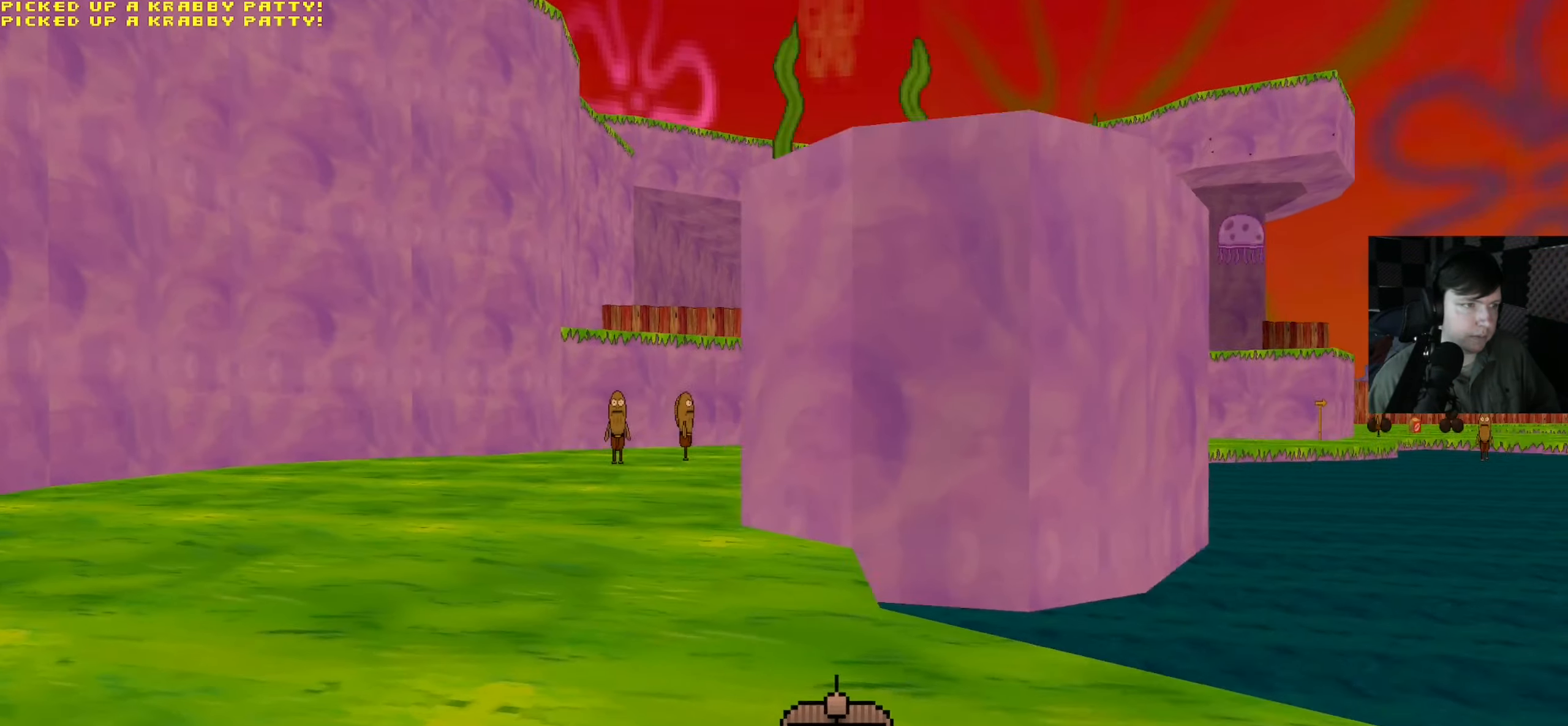
{"dt_ms": 500, "keys": ["a", "w"], "mouse": [], "events": [[184, "shift", "up"], [250, "a", "up"], [450, "a", "down"]]}
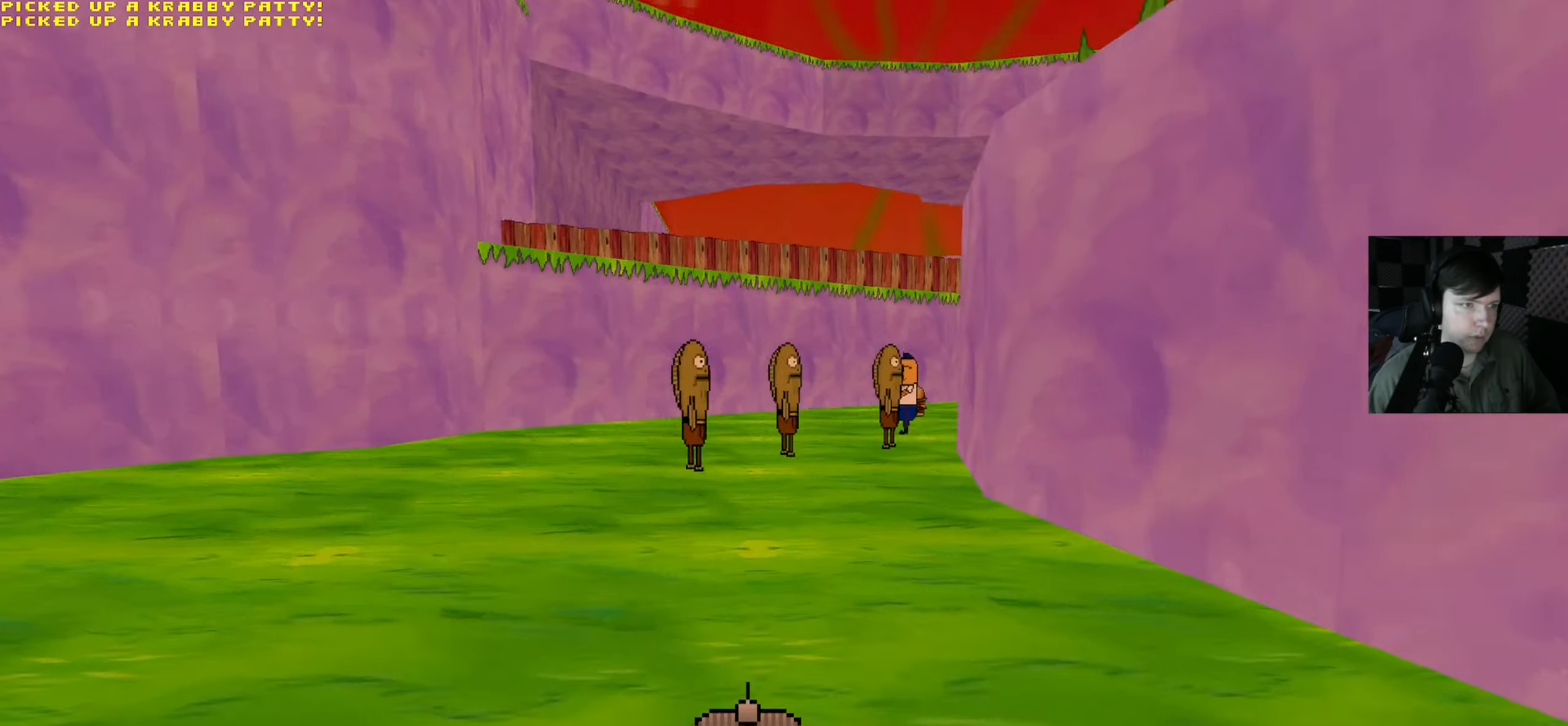
{"dt_ms": 500, "keys": ["d"], "mouse": ["left"], "events": [[17, "w", "up"], [84, "mouse_left", "down"], [183, "mouse_left", "up"], [216, "s", "down"], [250, "mouse_left", "down"], [283, "a", "up"], [350, "d", "down"], [383, "mouse_left", "up"], [416, "s", "up"], [450, "mouse_left", "down"]]}
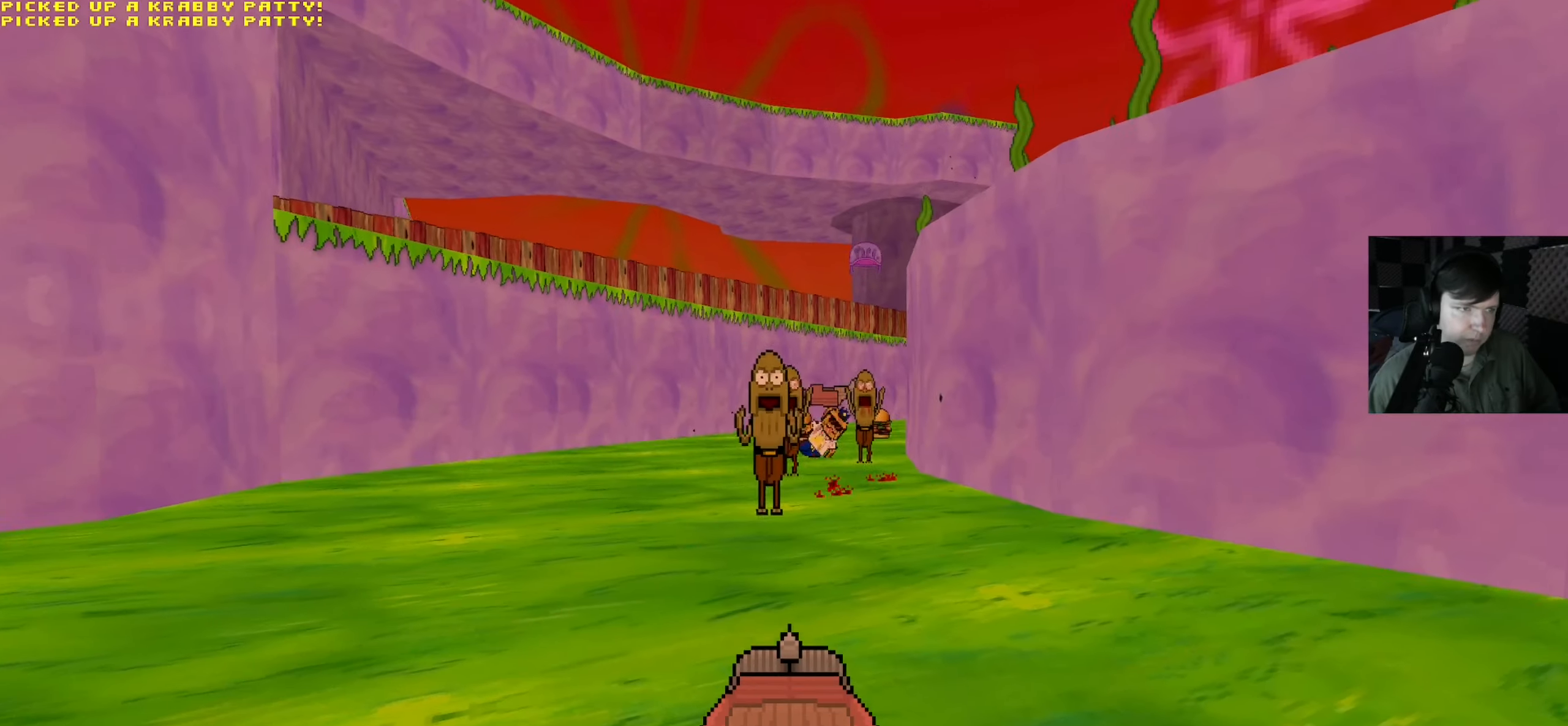
{"dt_ms": 500, "keys": ["d", "w"], "mouse": [], "events": [[16, "w", "down"], [50, "mouse_left", "up"]]}
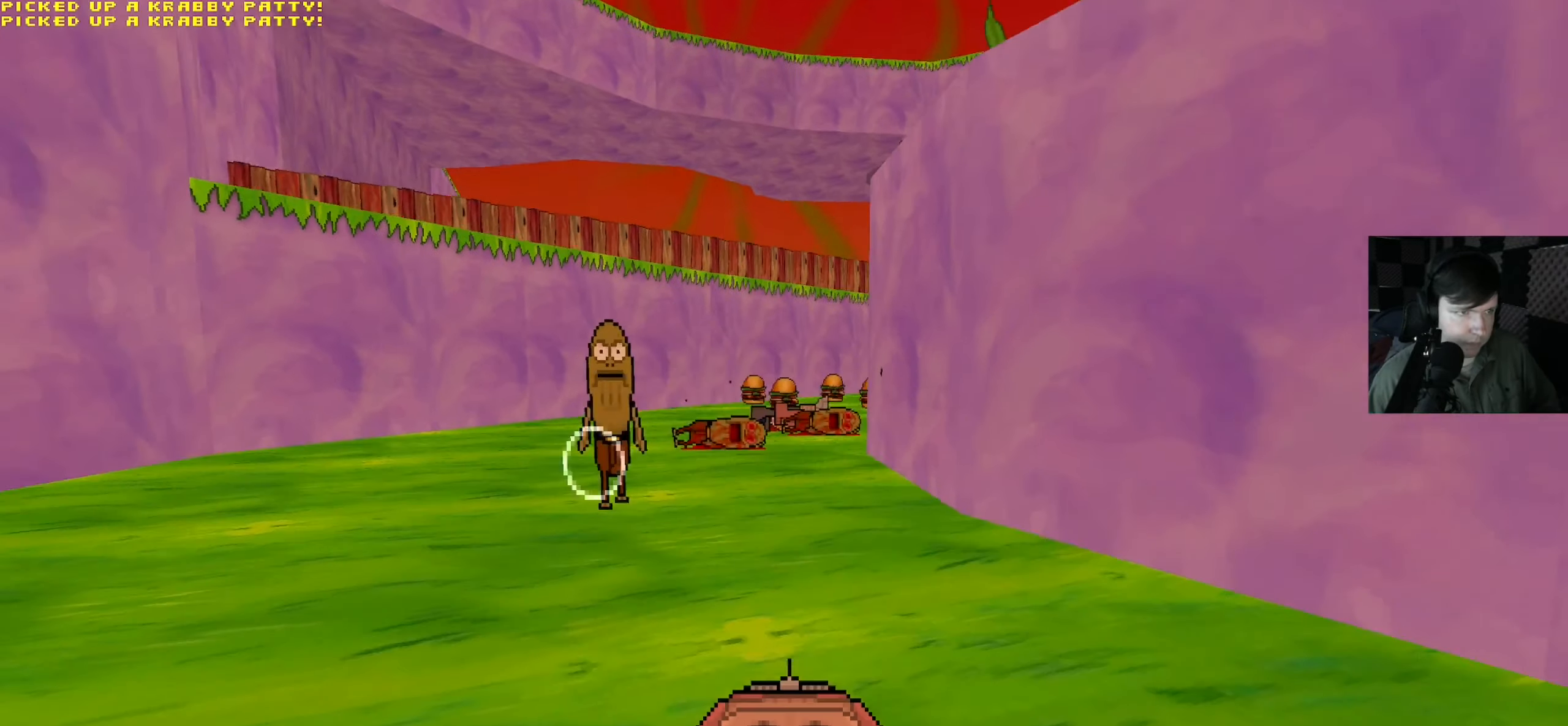
{"dt_ms": 500, "keys": ["w"], "mouse": [], "events": [[50, "w", "up"], [150, "w", "down"], [383, "d", "up"]]}
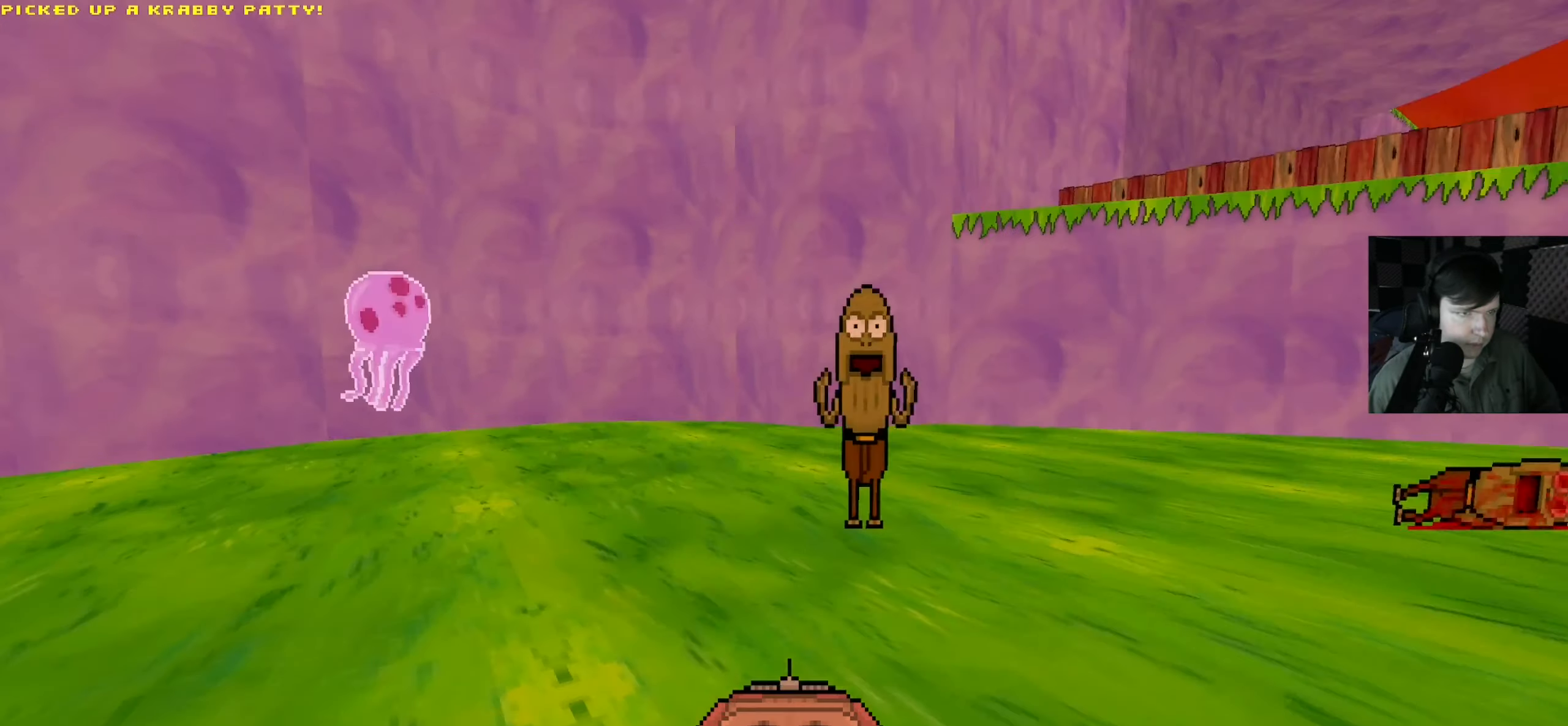
{"dt_ms": 500, "keys": ["d", "s"], "mouse": ["left"], "events": [[16, "d", "down"], [116, "w", "up"], [283, "mouse_left", "down"], [283, "s", "down"], [416, "mouse_left", "up"], [450, "mouse_left", "down"]]}
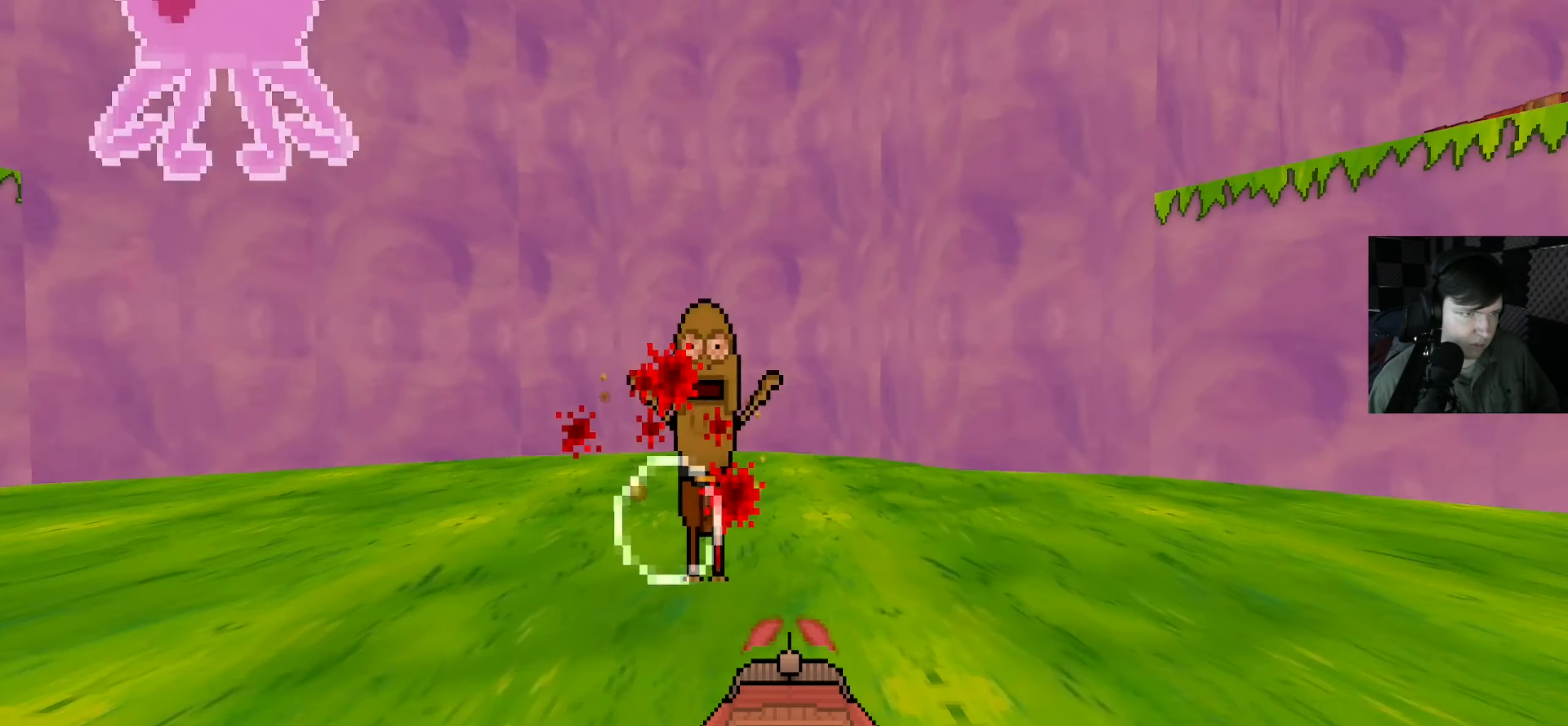
{"dt_ms": 500, "keys": ["d", "w"], "mouse": [], "events": [[83, "mouse_left", "up"], [116, "d", "up"], [116, "s", "up"], [150, "a", "down"], [183, "w", "down"], [216, "a", "up"], [216, "d", "down"]]}
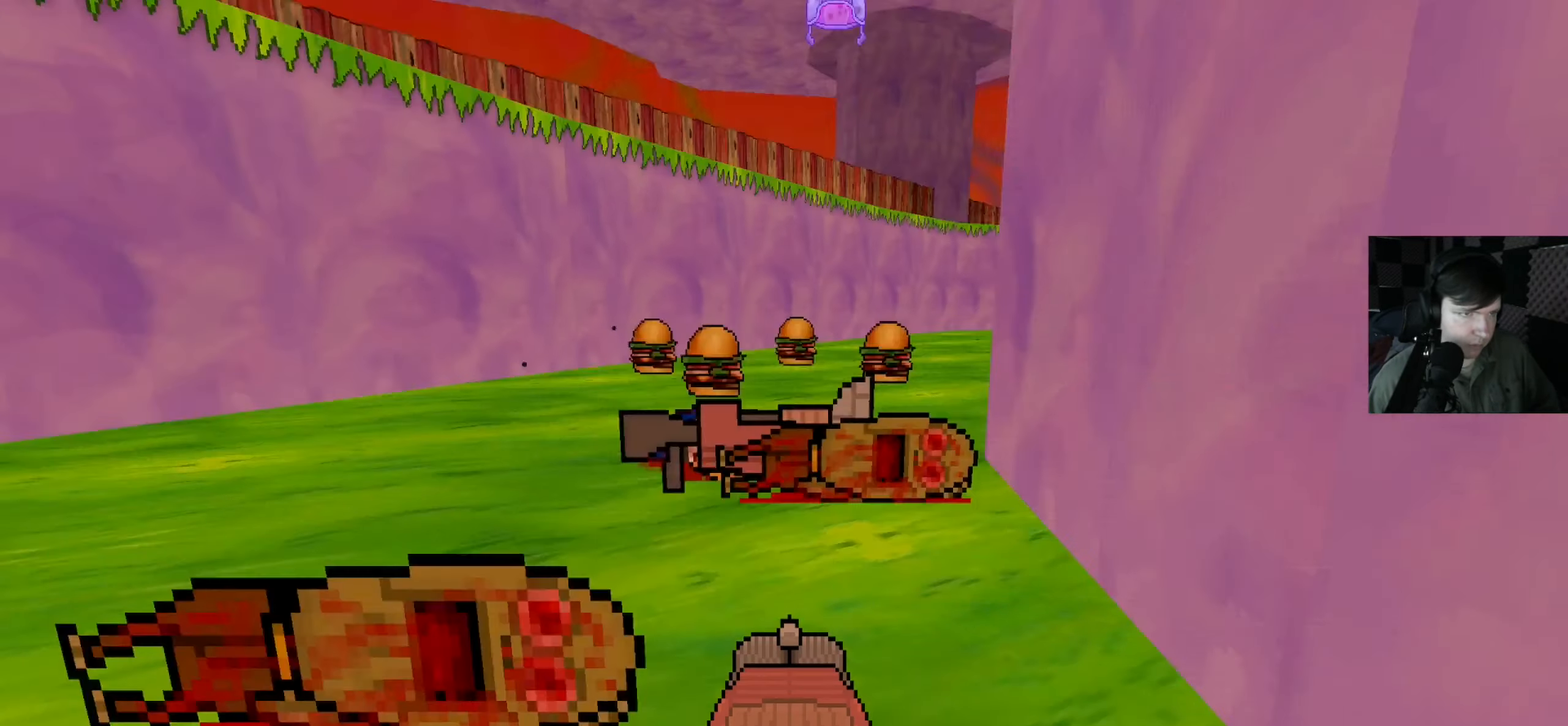
{"dt_ms": 500, "keys": ["shift", "w"], "mouse": [], "events": [[50, "d", "up"], [483, "shift", "down"]]}
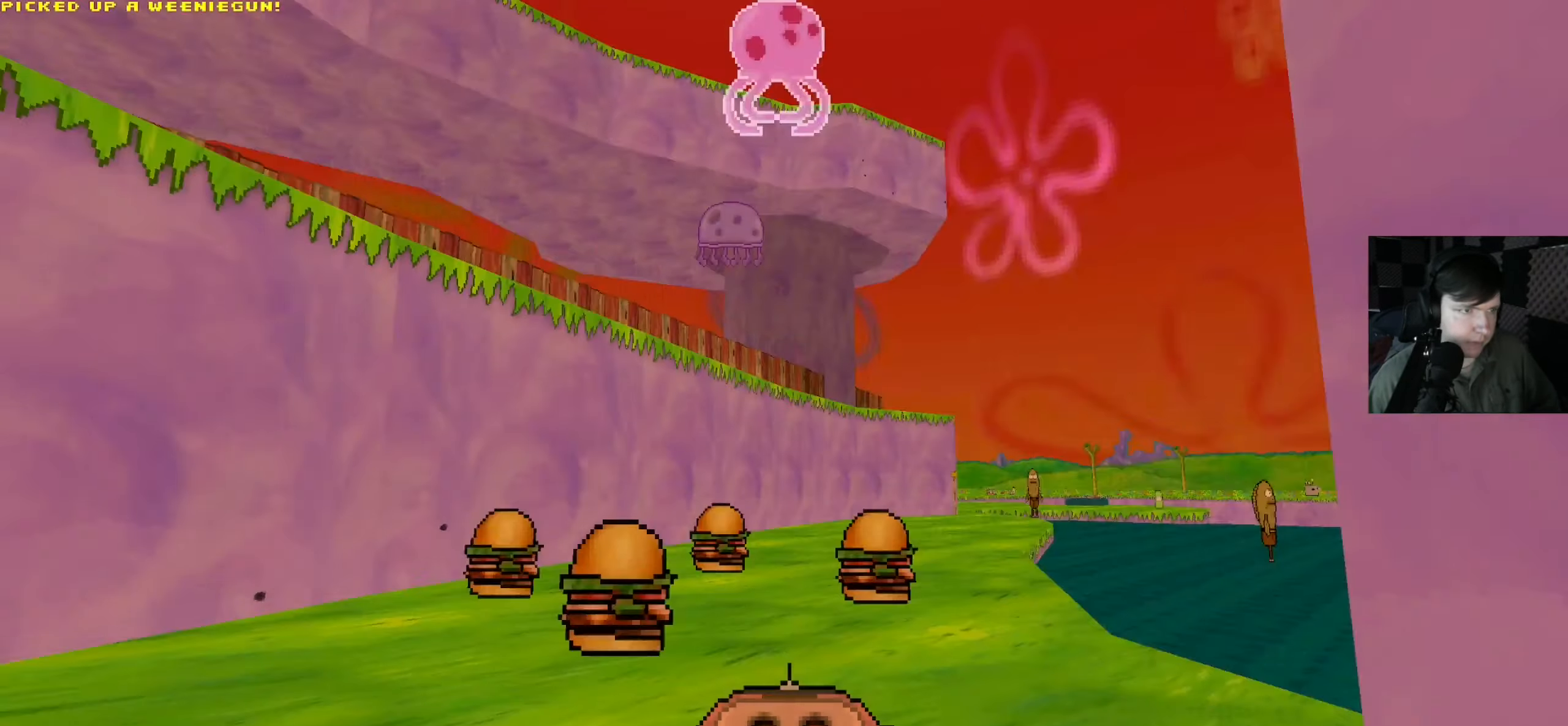
{"dt_ms": 500, "keys": ["a"], "mouse": [], "events": [[16, "a", "down"], [150, "shift", "up"], [350, "w", "up"]]}
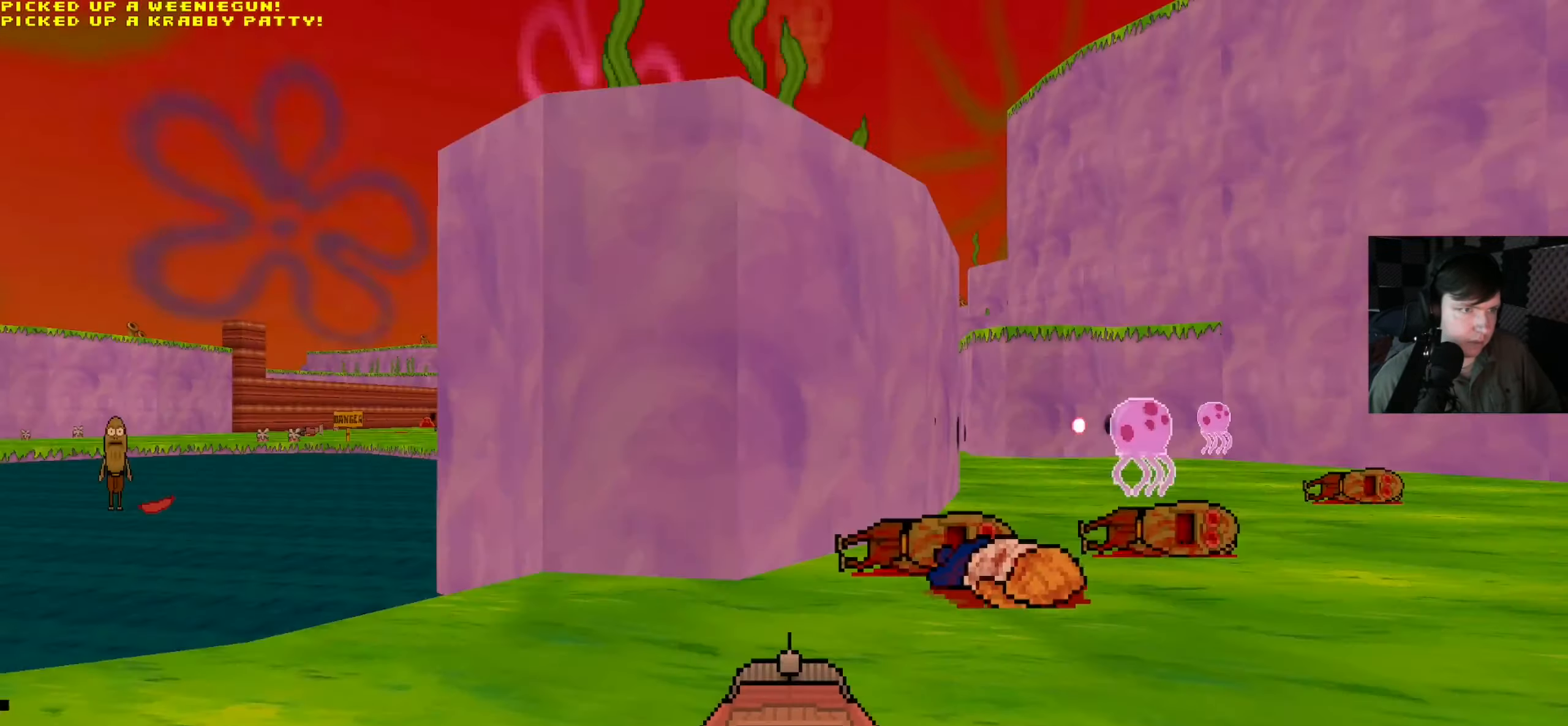
{"dt_ms": 500, "keys": ["a", "w"], "mouse": [], "events": [[150, "w", "down"], [183, "a", "up"], [350, "a", "down"], [383, "w", "up"], [483, "w", "down"]]}
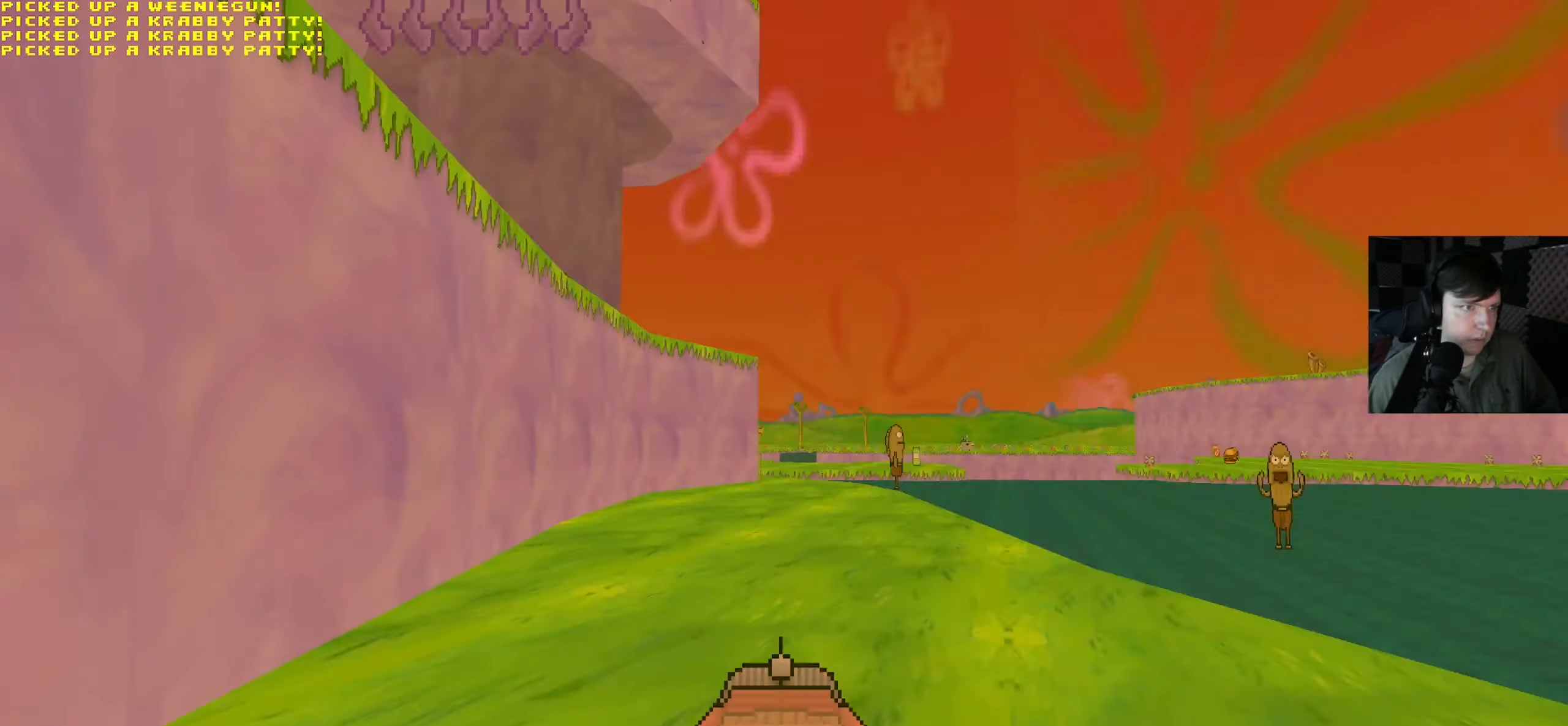
{"dt_ms": 500, "keys": ["a", "w"], "mouse": [], "events": [[150, "a", "up"], [316, "a", "down"], [383, "w", "up"], [483, "w", "down"]]}
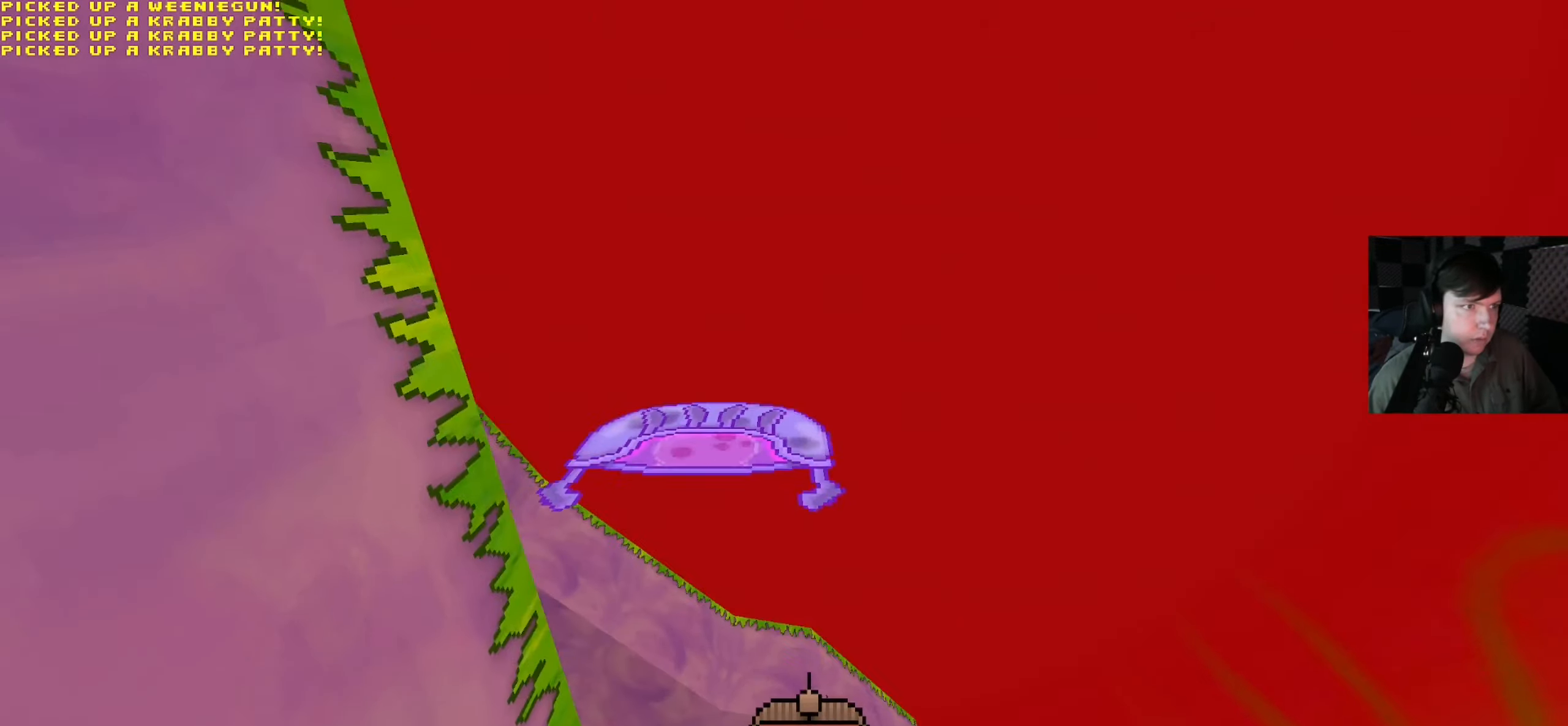
{"dt_ms": 500, "keys": ["a", "s"], "mouse": [], "events": [[50, "a", "up"], [83, "w", "up"], [216, "d", "down"], [216, "mouse_left", "down"], [250, "s", "down"], [316, "d", "up"], [416, "a", "down"], [483, "mouse_left", "up"]]}